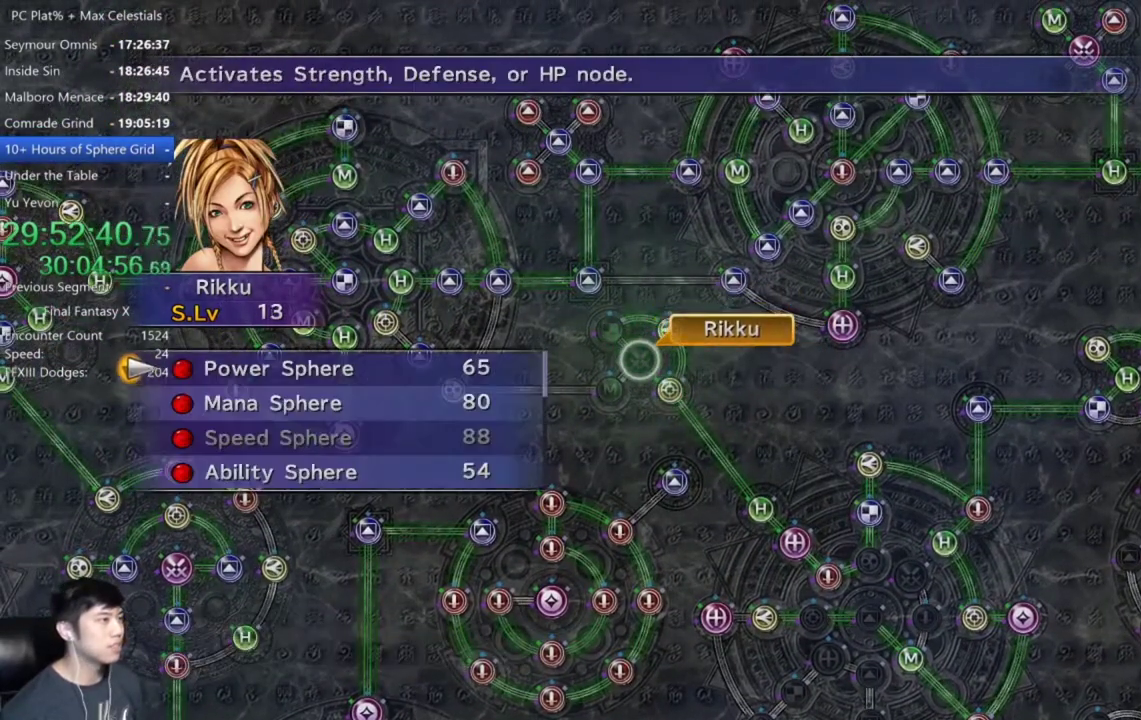
Gameplay with a controller (Xbox layout); each line is a JSON object with the inputs held at the frame after it. "events" lists button and stick changes between this image and that frame as [ms after this image, input, new state], when the widget could be followed in between.
{"buttons": ["A"], "left_stick": "center", "right_stick": "center"}
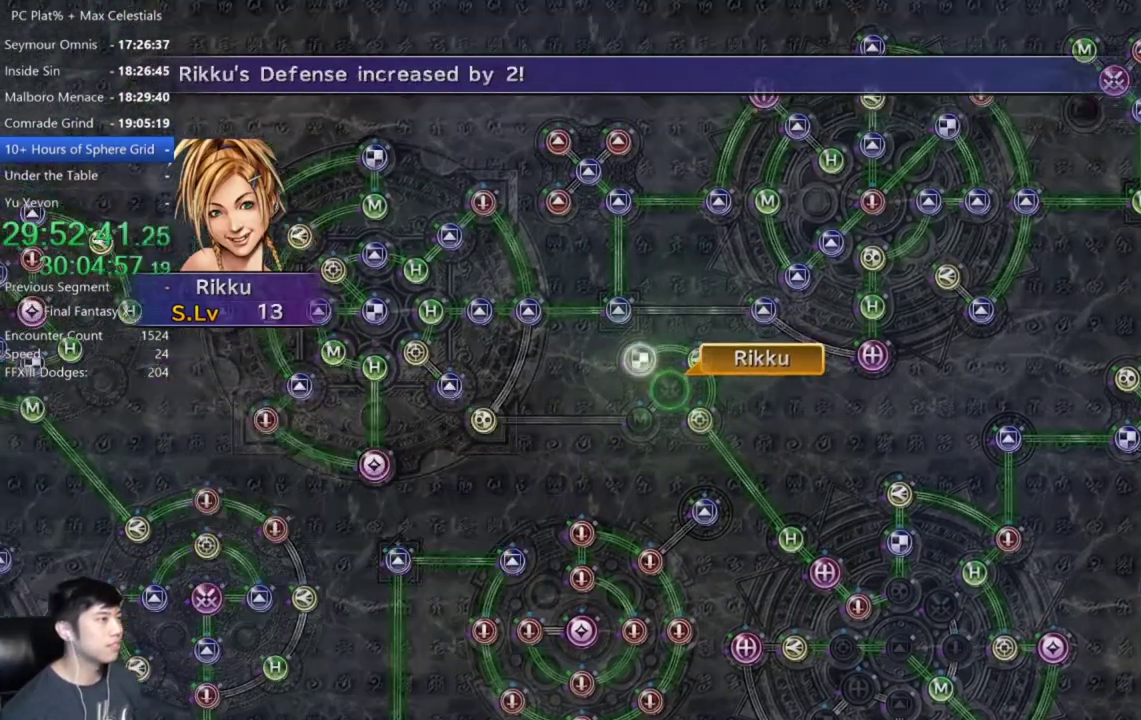
{"buttons": [], "left_stick": "center", "right_stick": "center", "events": [[34, "A", "up"], [134, "A", "down"], [167, "A", "up"]]}
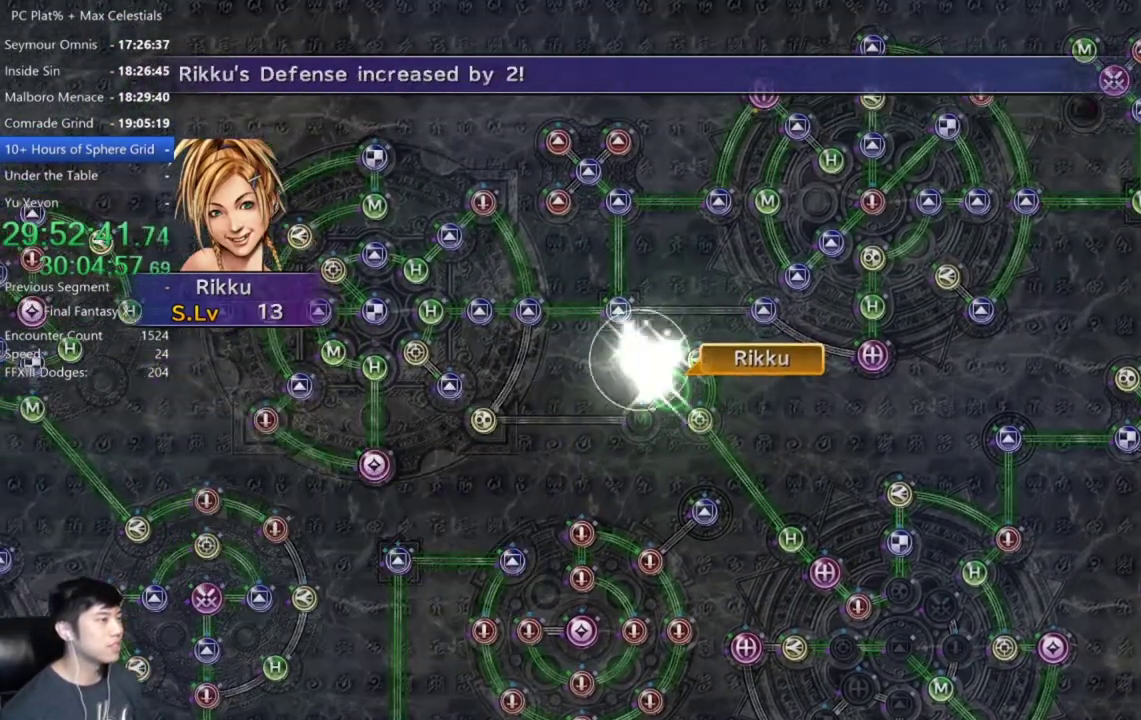
{"buttons": [], "left_stick": "center", "right_stick": "center", "events": [[100, "A", "down"], [167, "A", "up"], [434, "A", "down"], [500, "A", "up"]]}
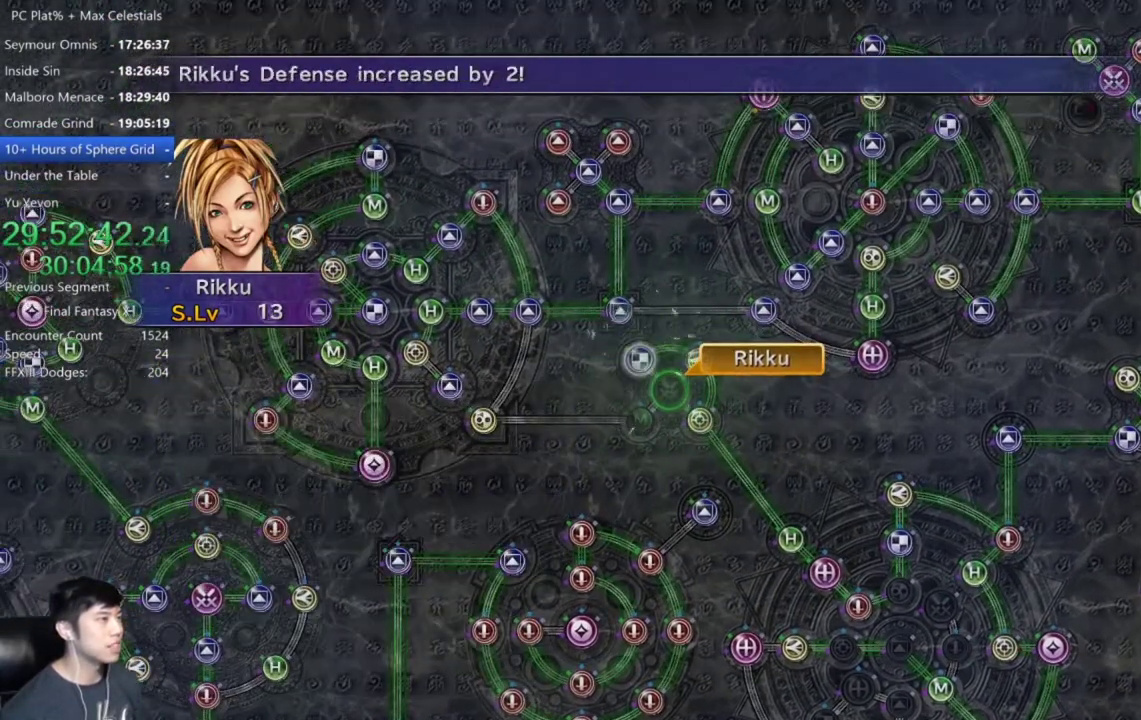
{"buttons": ["A"], "left_stick": "center", "right_stick": "center", "events": [[167, "A", "down"], [234, "A", "up"], [501, "A", "down"]]}
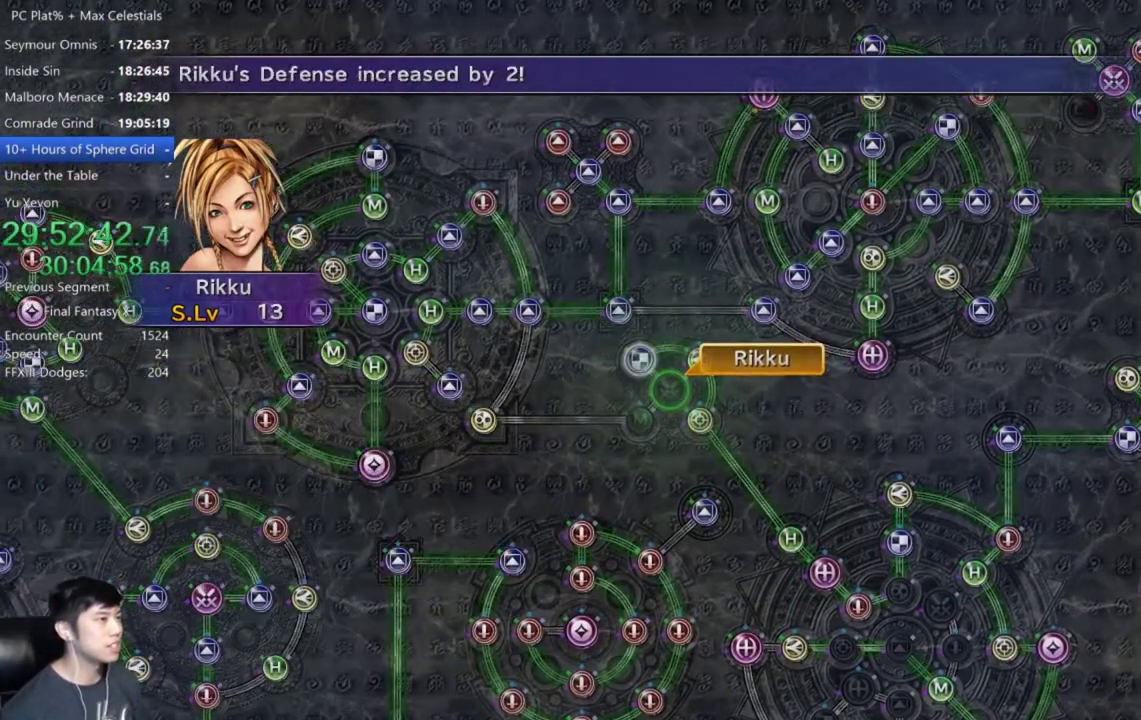
{"buttons": [], "left_stick": "center", "right_stick": "center", "events": [[67, "A", "up"], [334, "A", "down"], [400, "A", "up"]]}
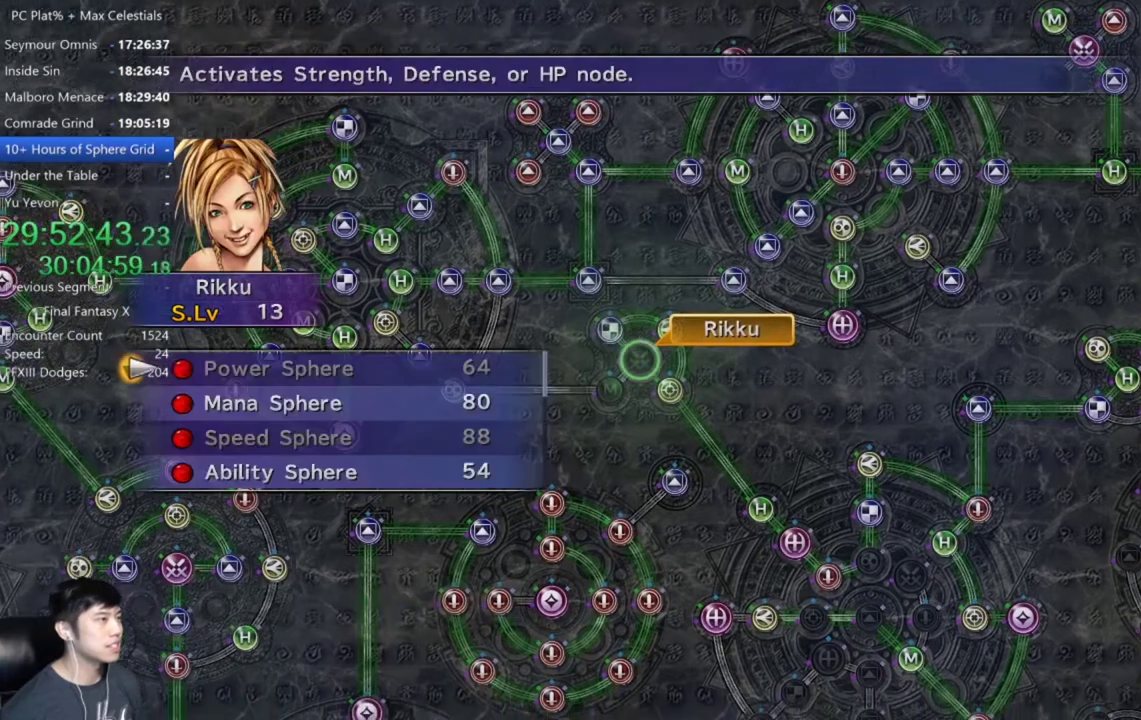
{"buttons": [], "left_stick": "center", "right_stick": "center", "events": [[67, "DPAD_DOWN", "down"], [167, "DPAD_DOWN", "up"], [267, "A", "down"], [334, "A", "up"], [401, "A", "down"], [501, "A", "up"]]}
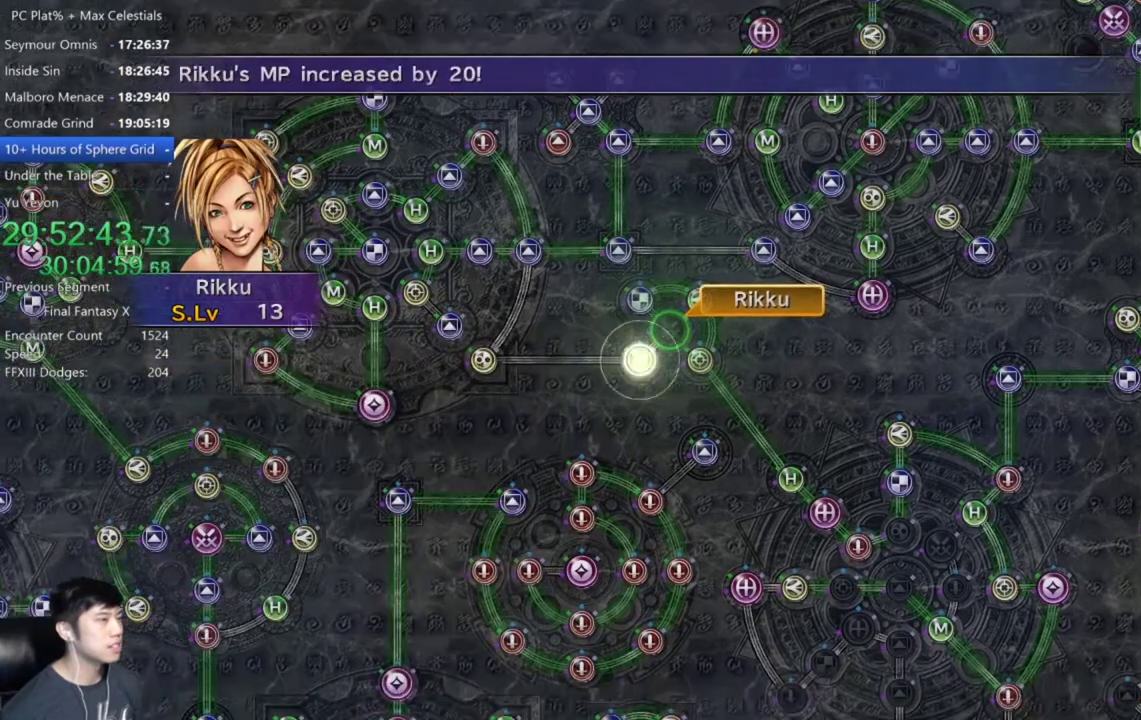
{"buttons": ["A"], "left_stick": "center", "right_stick": "center", "events": [[467, "A", "down"]]}
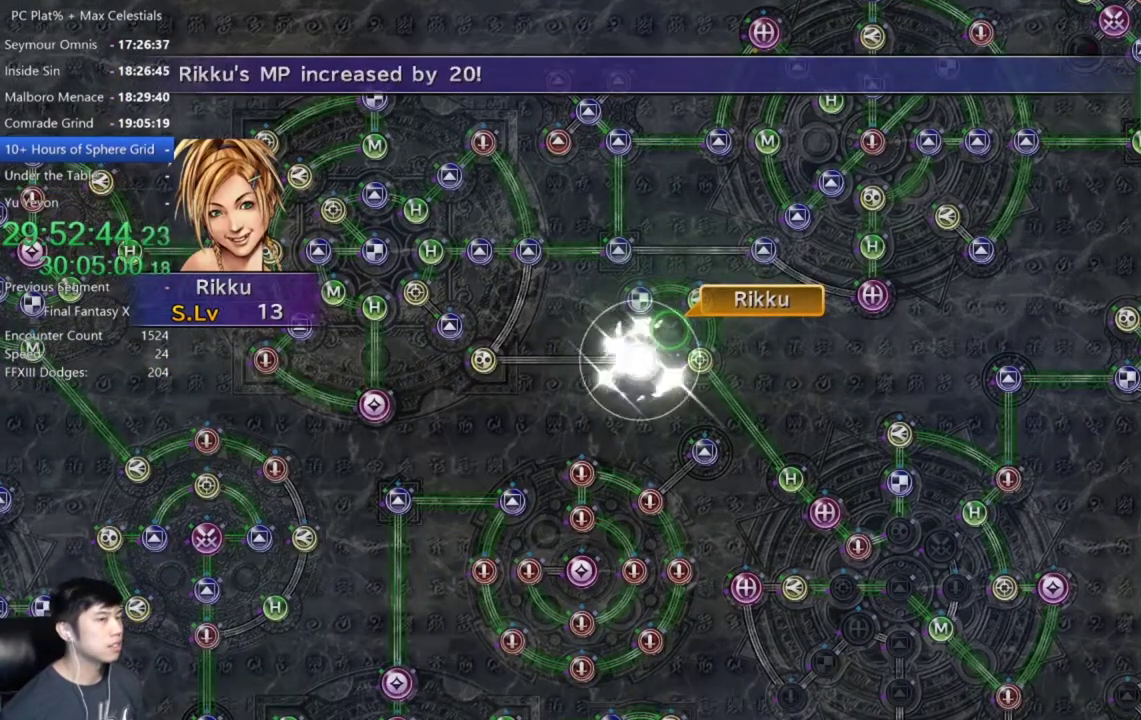
{"buttons": [], "left_stick": "center", "right_stick": "center", "events": [[34, "A", "up"], [267, "A", "down"], [334, "A", "up"], [401, "A", "down"], [468, "A", "up"]]}
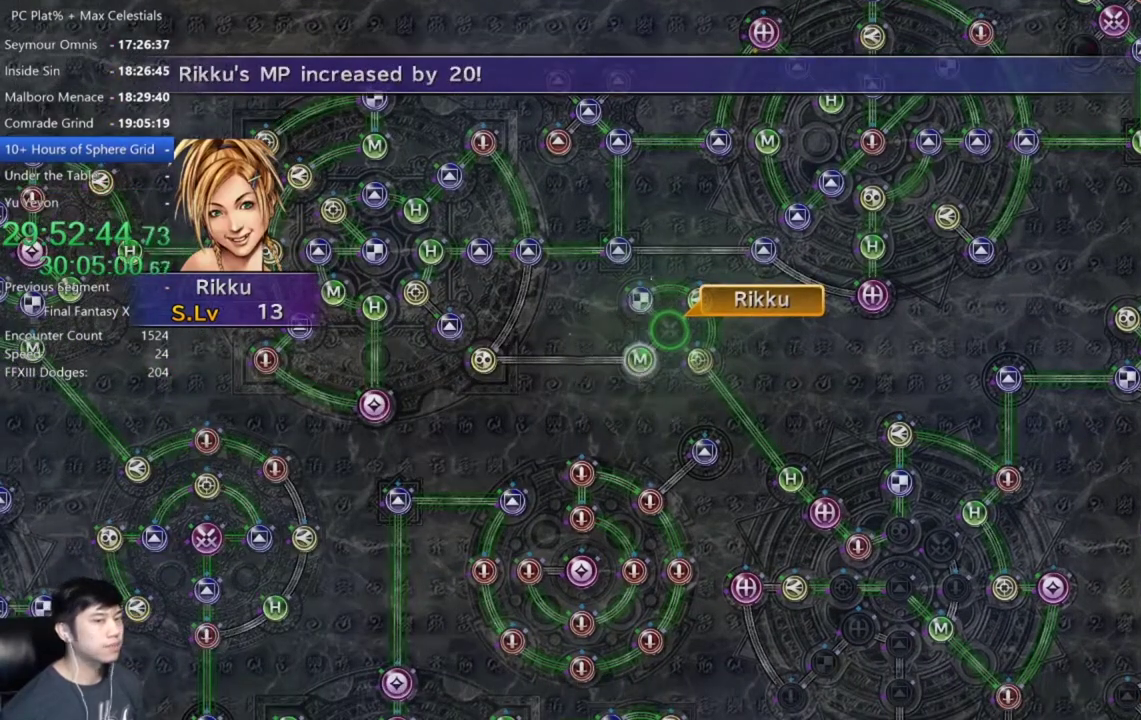
{"buttons": ["A"], "left_stick": "center", "right_stick": "center", "events": [[67, "A", "down"], [133, "A", "up"], [367, "A", "down"], [434, "A", "up"], [500, "A", "down"]]}
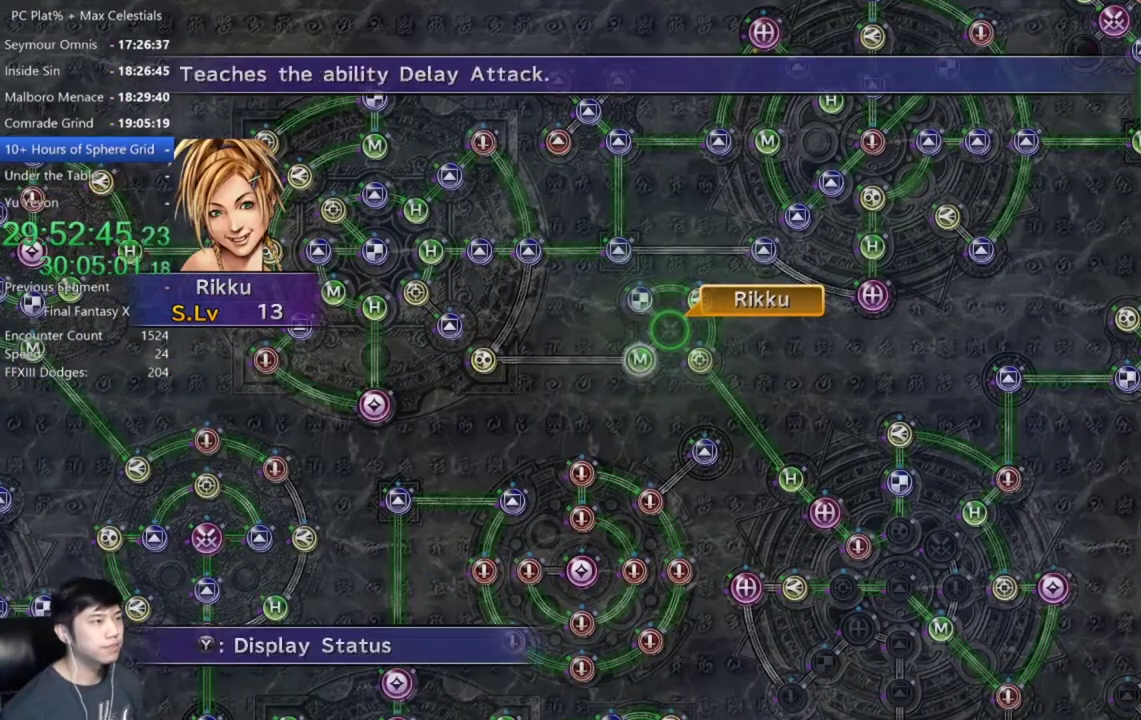
{"buttons": [], "left_stick": "center", "right_stick": "center", "events": [[67, "A", "up"], [401, "DPAD_DOWN", "down"], [501, "DPAD_DOWN", "up"]]}
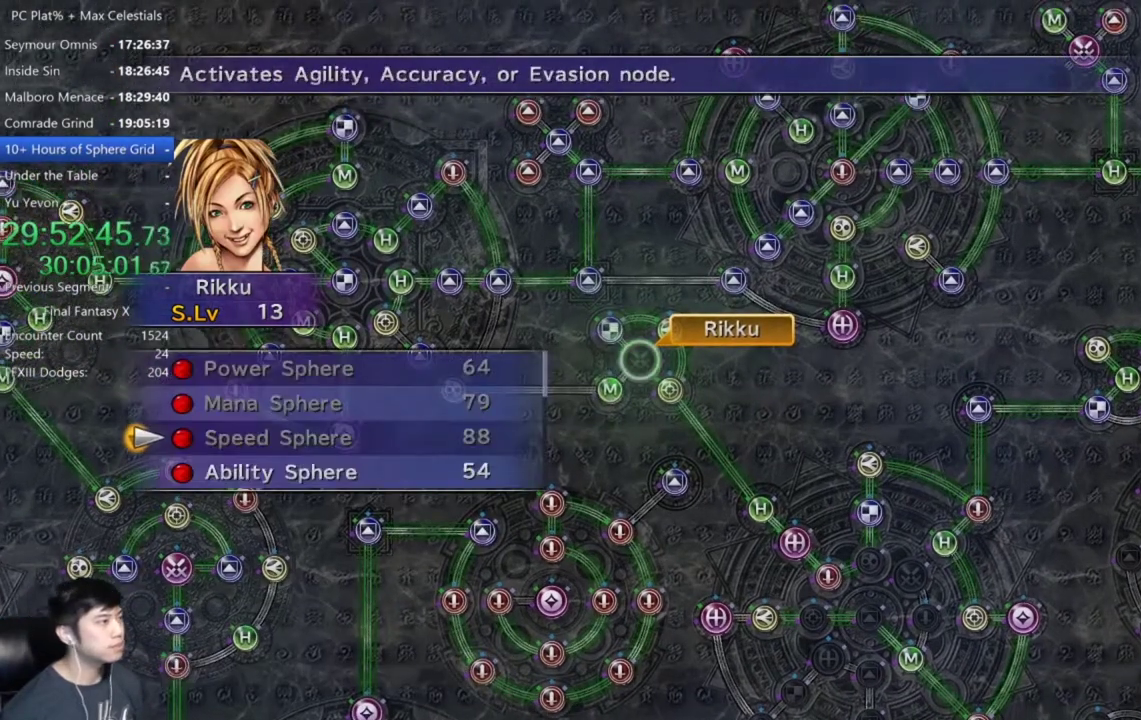
{"buttons": [], "left_stick": "center", "right_stick": "center", "events": [[100, "DPAD_DOWN", "down"], [167, "DPAD_DOWN", "up"], [434, "A", "down"], [500, "A", "up"]]}
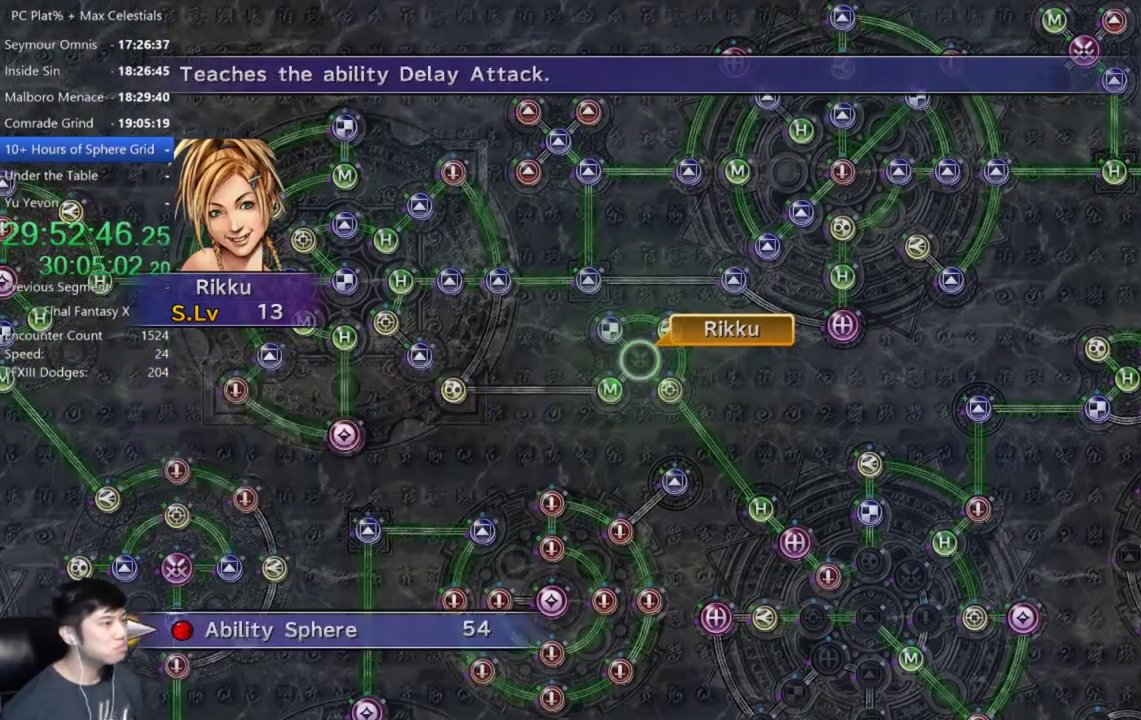
{"buttons": [], "left_stick": "center", "right_stick": "center", "events": [[67, "A", "down"], [134, "A", "up"]]}
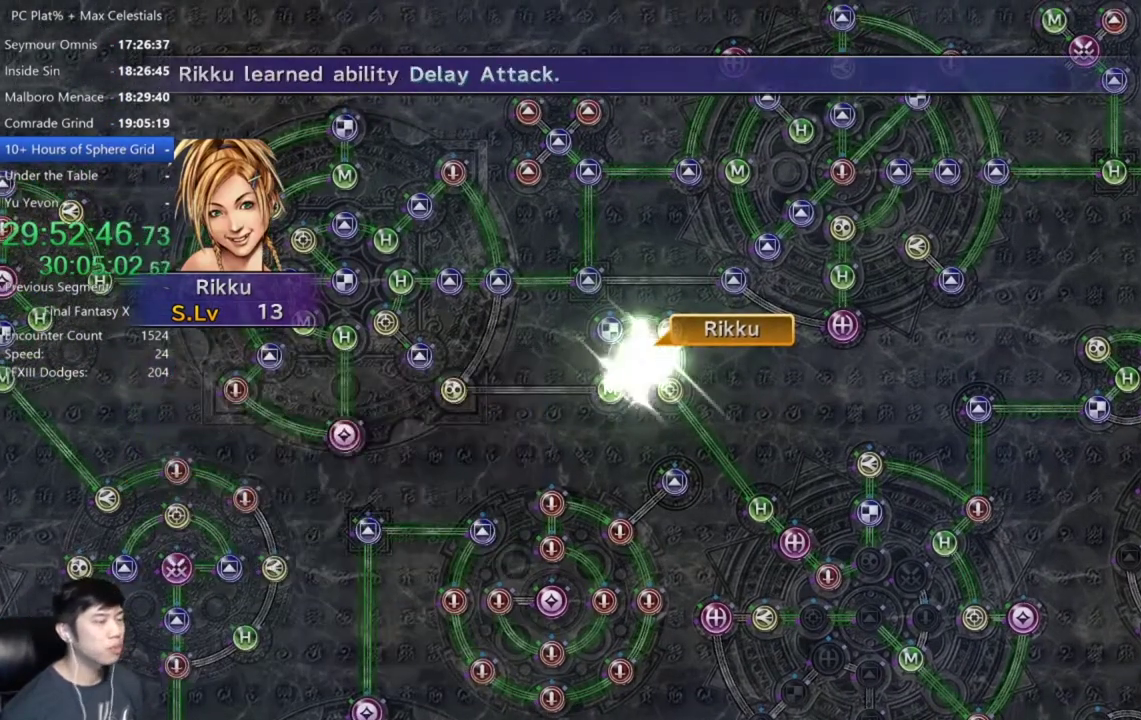
{"buttons": ["A"], "left_stick": "center", "right_stick": "center", "events": [[234, "A", "down"], [300, "A", "up"], [467, "A", "down"]]}
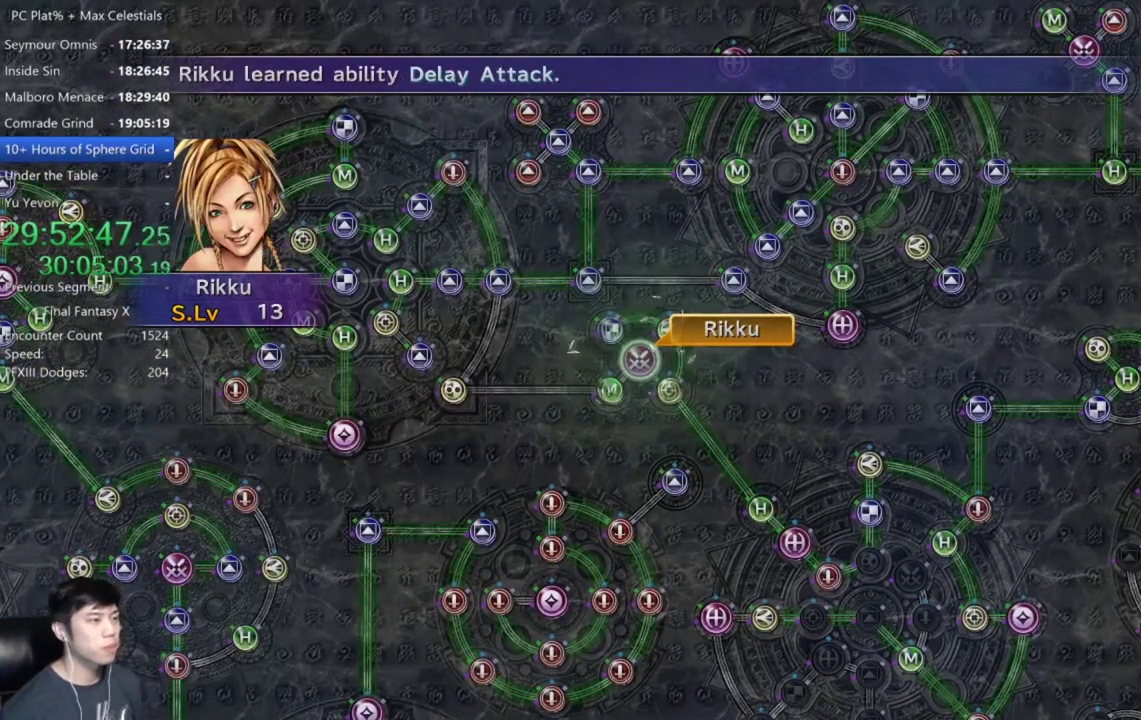
{"buttons": [], "left_stick": "center", "right_stick": "center", "events": [[67, "A", "up"], [201, "A", "down"], [267, "A", "up"], [434, "A", "down"], [501, "A", "up"]]}
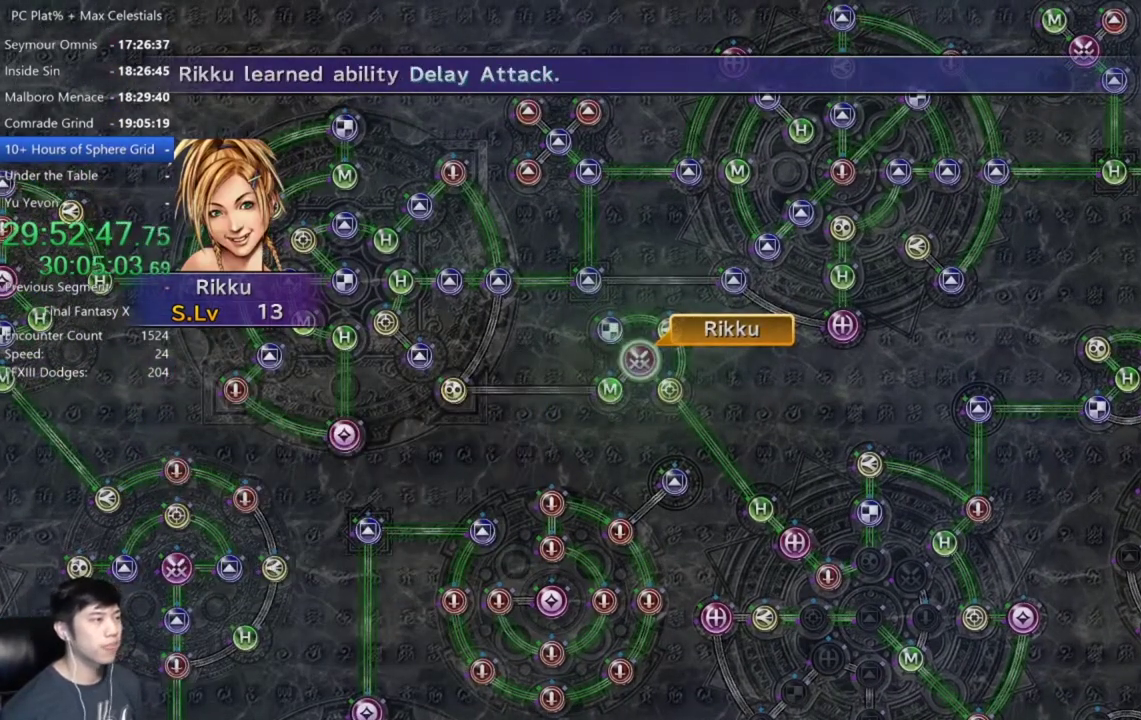
{"buttons": [], "left_stick": "center", "right_stick": "center", "events": [[267, "A", "down"], [334, "A", "up"], [434, "DPAD_UP", "down"], [500, "DPAD_UP", "up"]]}
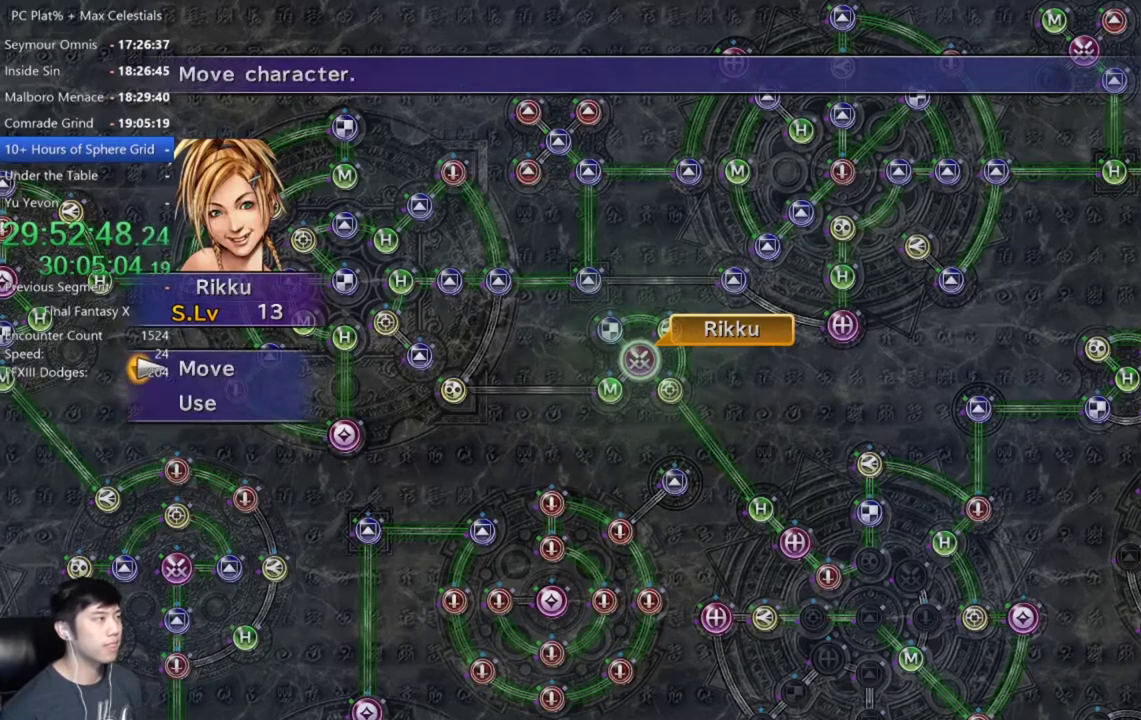
{"buttons": [], "left_stick": "down-right", "right_stick": "center", "events": [[134, "left_stick", "down-right"]]}
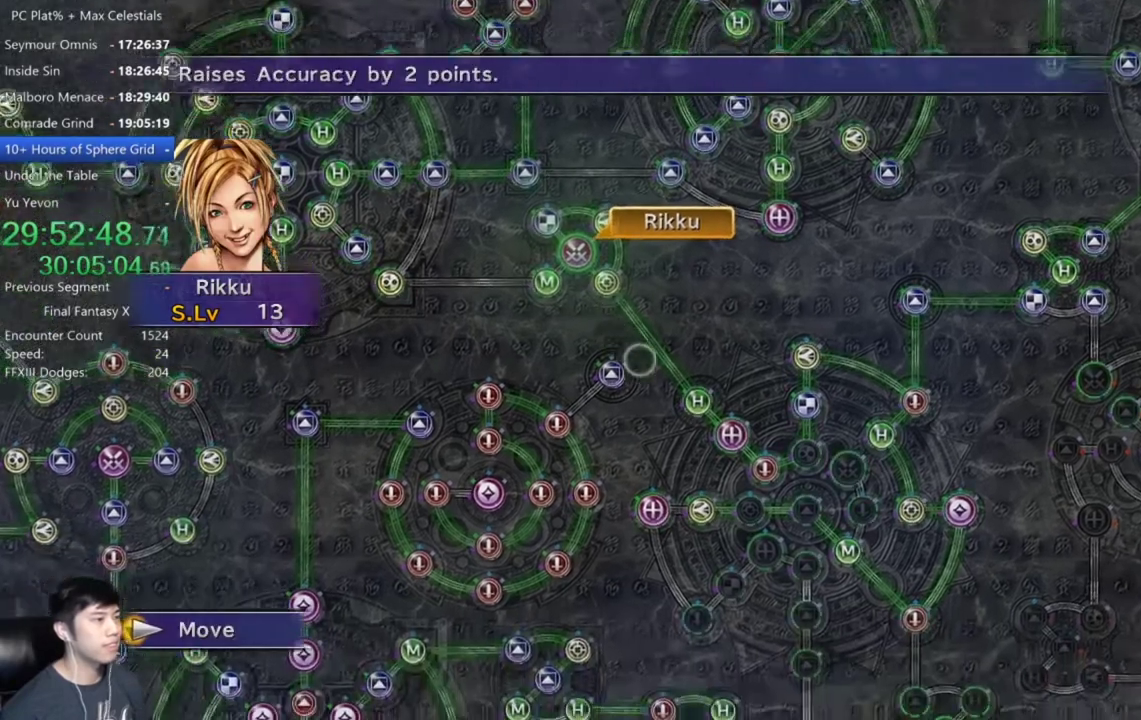
{"buttons": [], "left_stick": "center", "right_stick": "center", "events": [[467, "left_stick", "center"]]}
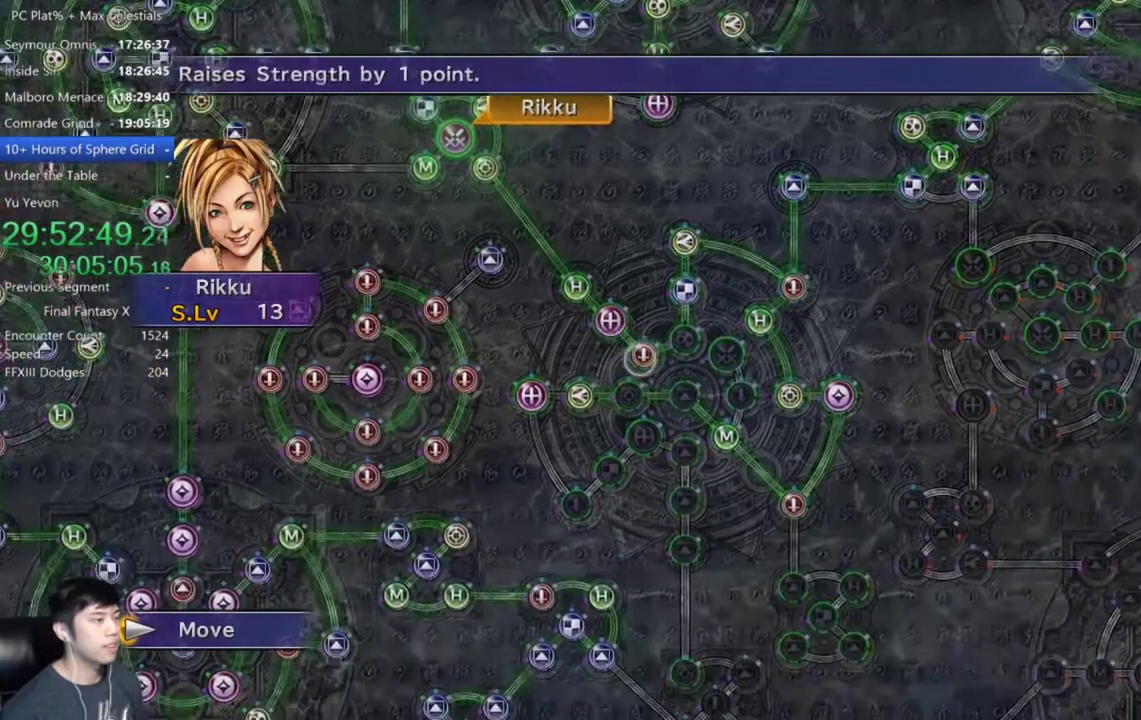
{"buttons": [], "left_stick": "center", "right_stick": "center", "events": [[167, "A", "down"], [234, "A", "up"]]}
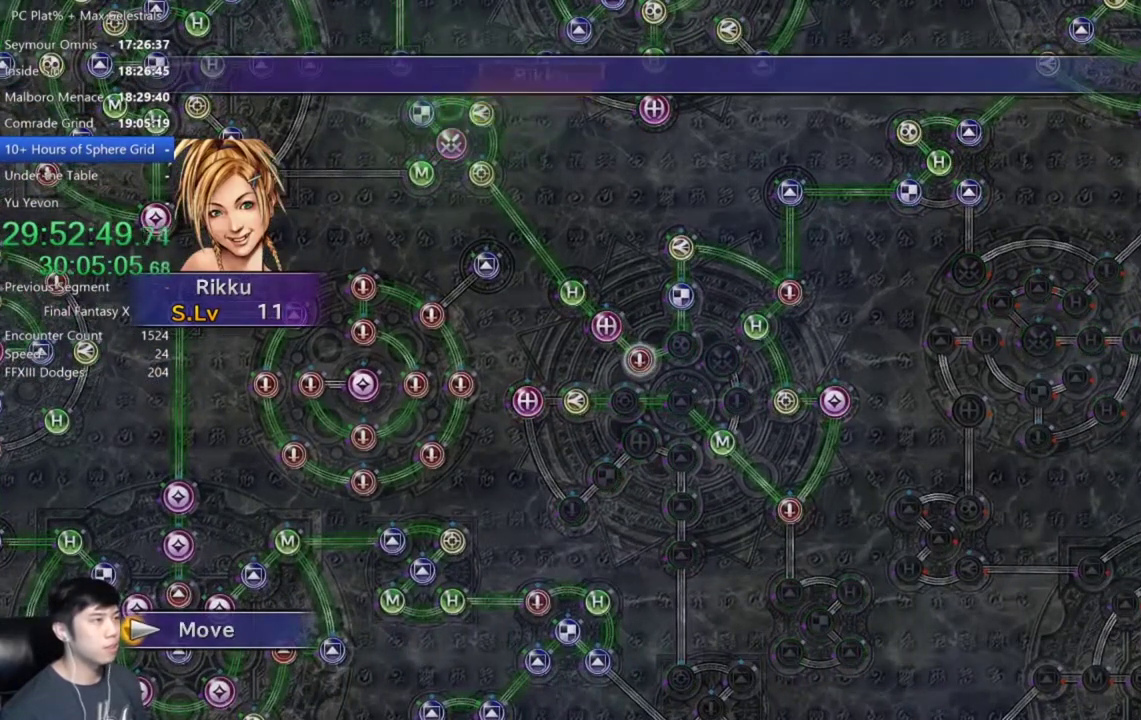
{"buttons": [], "left_stick": "center", "right_stick": "center", "events": []}
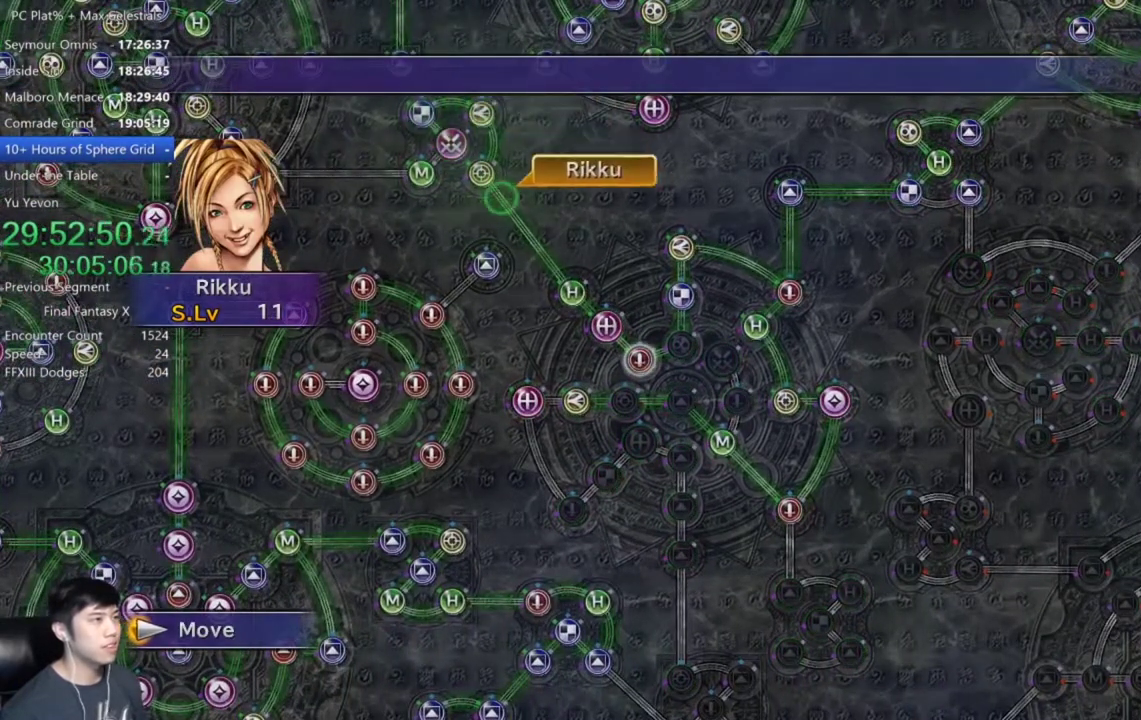
{"buttons": [], "left_stick": "center", "right_stick": "center", "events": []}
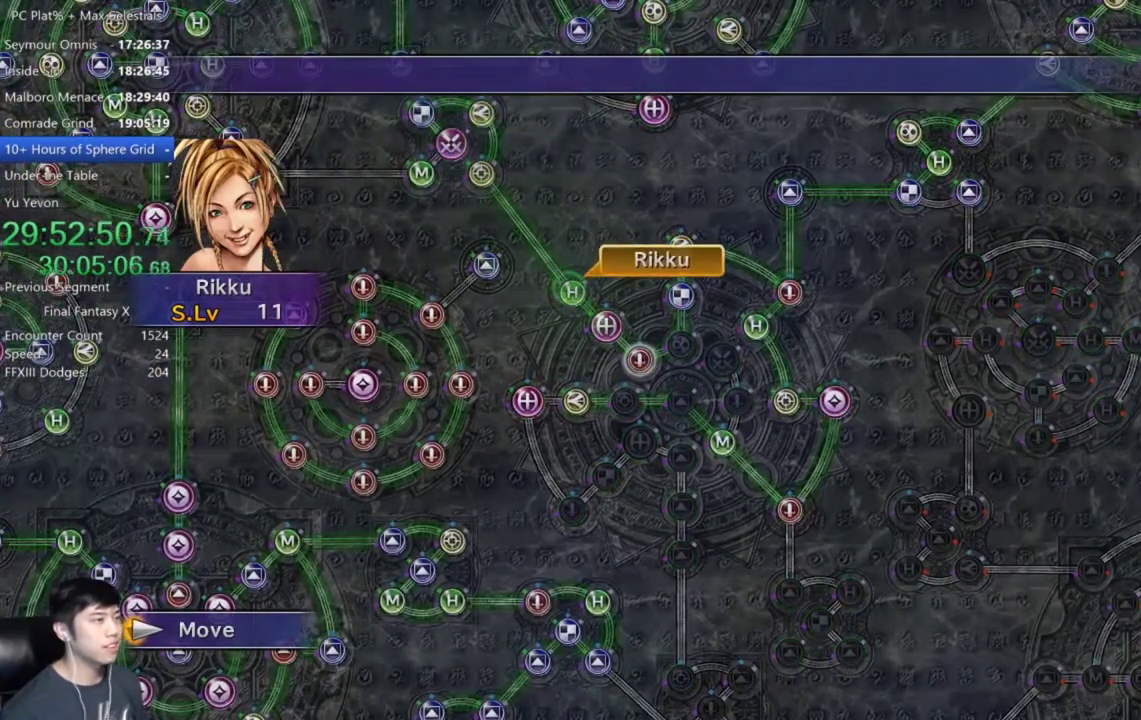
{"buttons": [], "left_stick": "center", "right_stick": "center", "events": []}
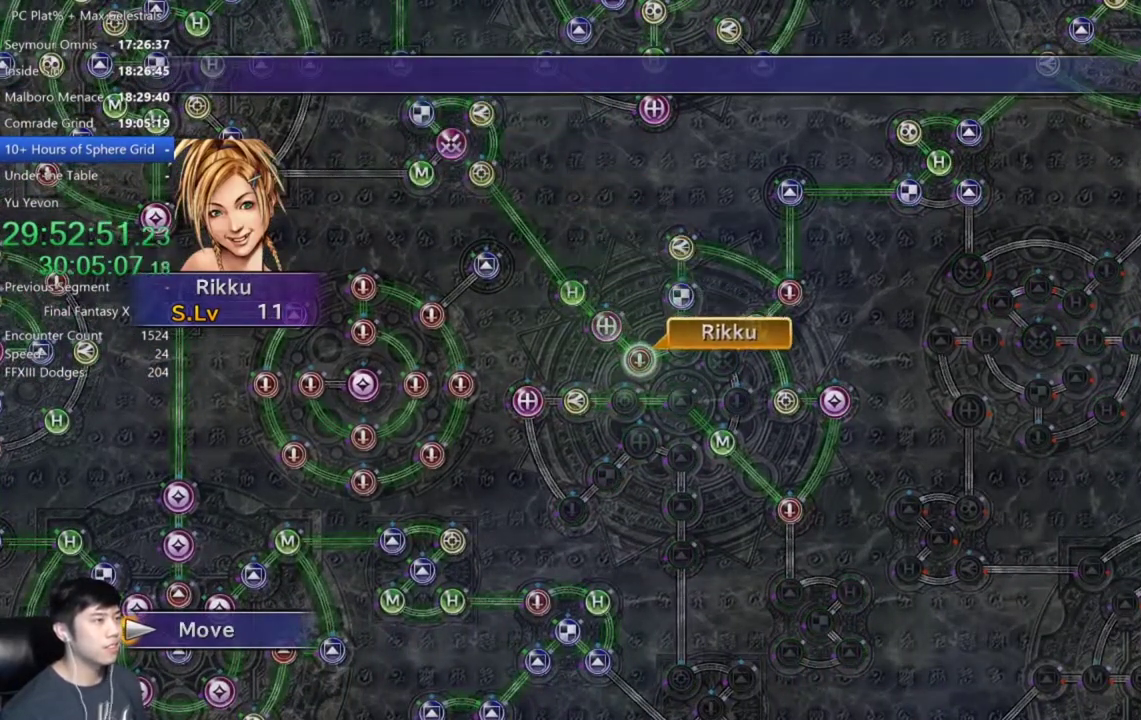
{"buttons": ["DPAD_DOWN"], "left_stick": "center", "right_stick": "center", "events": [[34, "A", "down"], [101, "A", "up"], [201, "A", "down"], [267, "A", "up"], [334, "A", "down"], [434, "A", "up"], [468, "DPAD_DOWN", "down"]]}
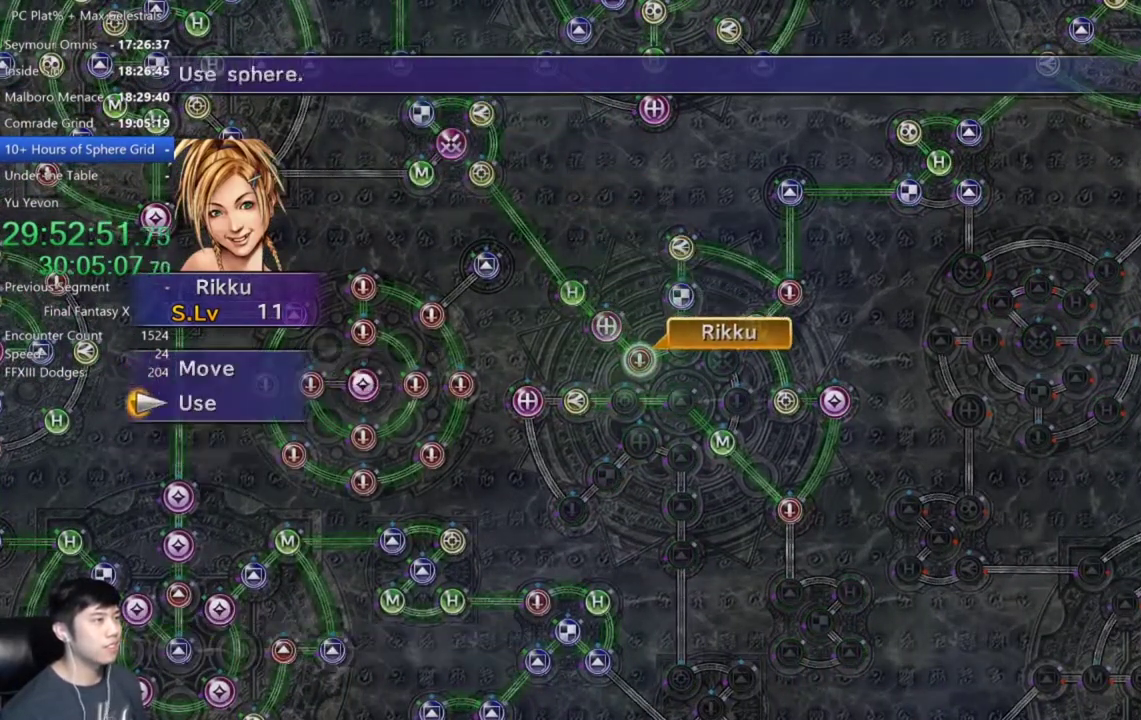
{"buttons": [], "left_stick": "center", "right_stick": "center", "events": [[67, "A", "down"], [67, "DPAD_DOWN", "up"], [133, "A", "up"]]}
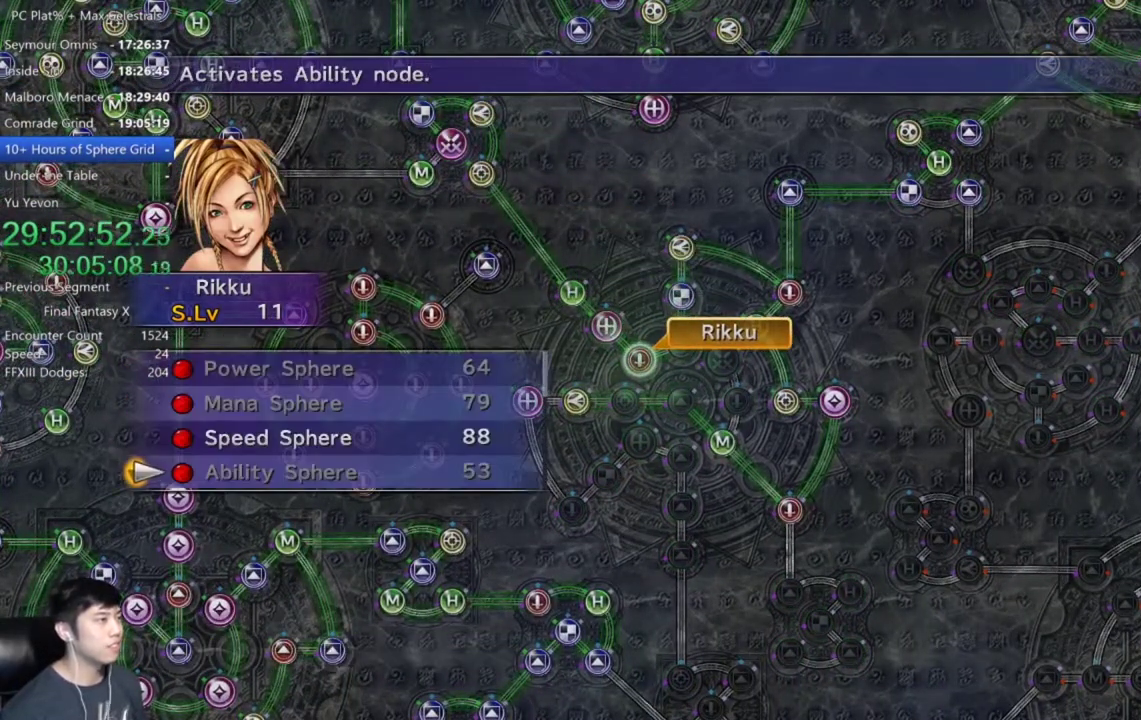
{"buttons": [], "left_stick": "center", "right_stick": "center", "events": [[201, "DPAD_UP", "down"], [301, "DPAD_UP", "up"]]}
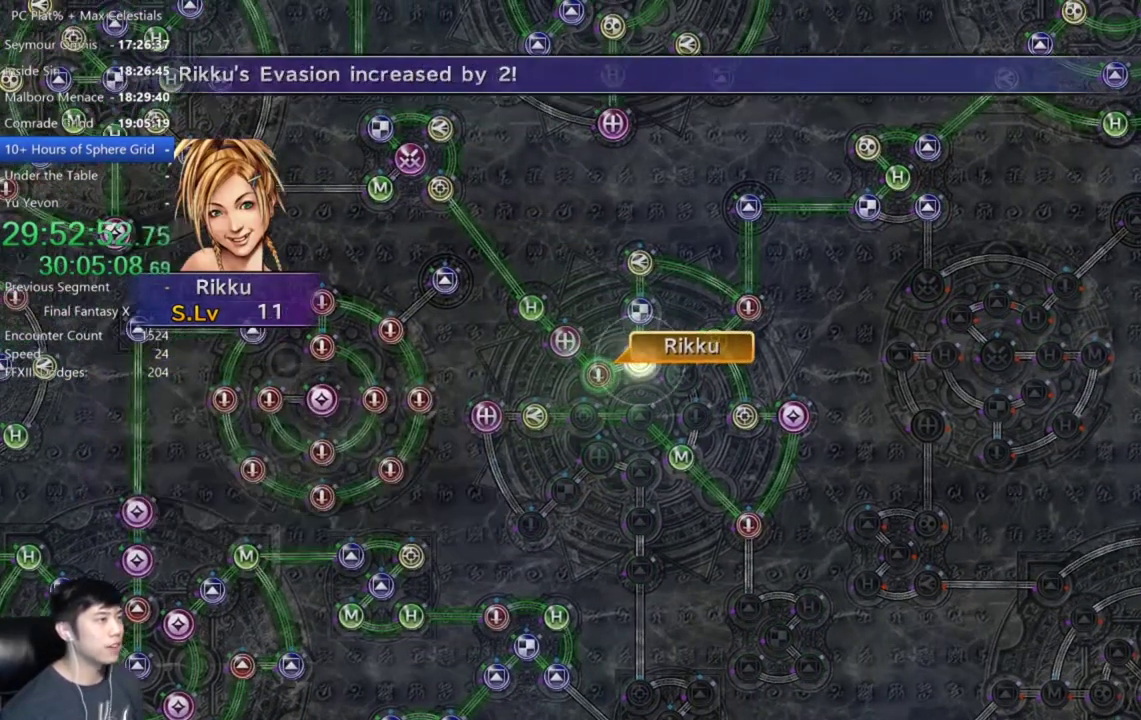
{"buttons": [], "left_stick": "center", "right_stick": "center", "events": [[133, "A", "down"], [200, "A", "up"], [300, "A", "down"], [400, "A", "up"]]}
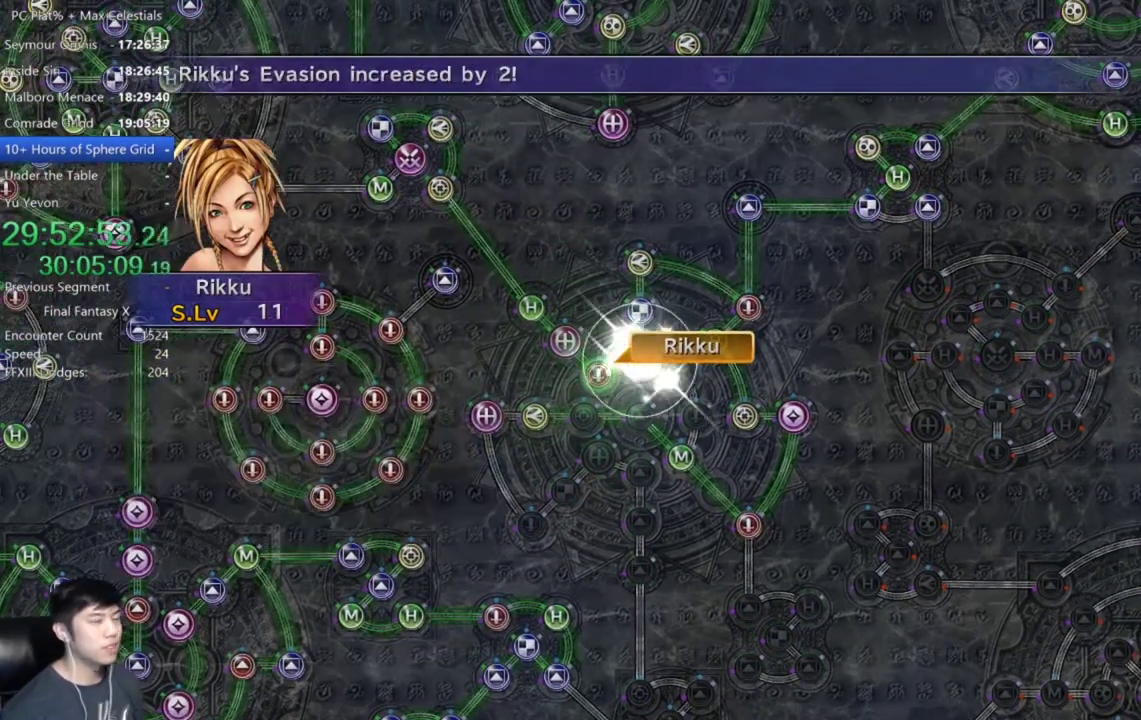
{"buttons": [], "left_stick": "center", "right_stick": "center", "events": [[34, "A", "down"], [101, "A", "up"], [401, "A", "down"], [468, "A", "up"]]}
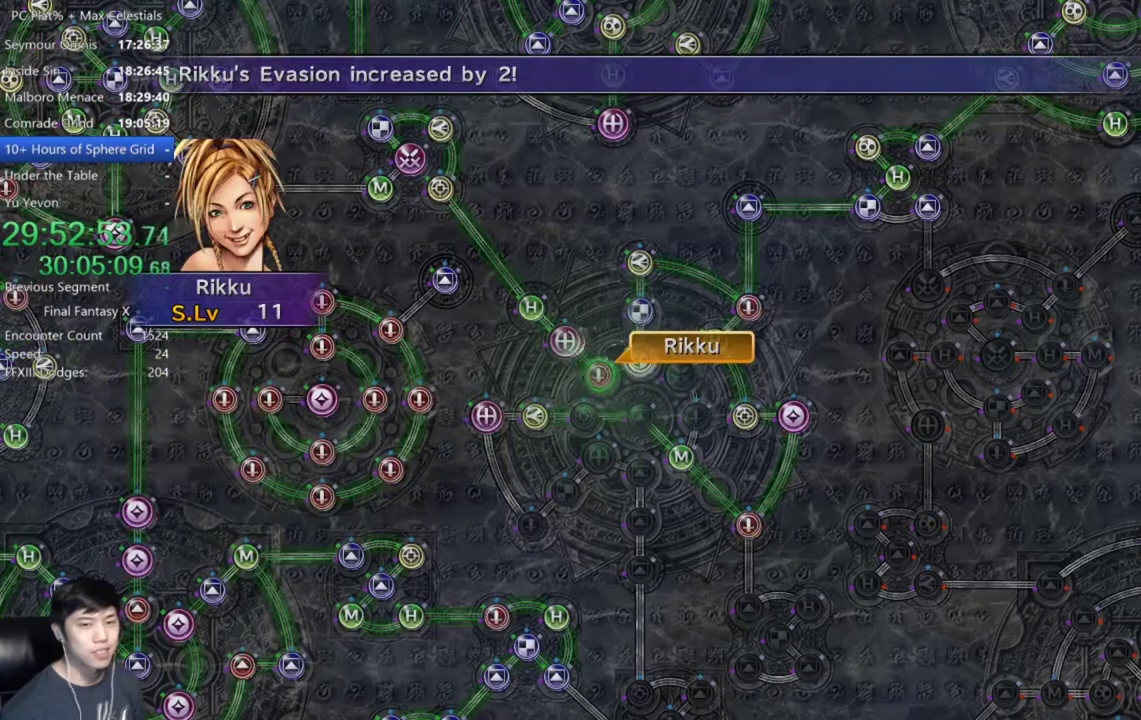
{"buttons": [], "left_stick": "center", "right_stick": "center", "events": [[100, "A", "down"], [200, "A", "up"], [334, "A", "down"], [400, "A", "up"]]}
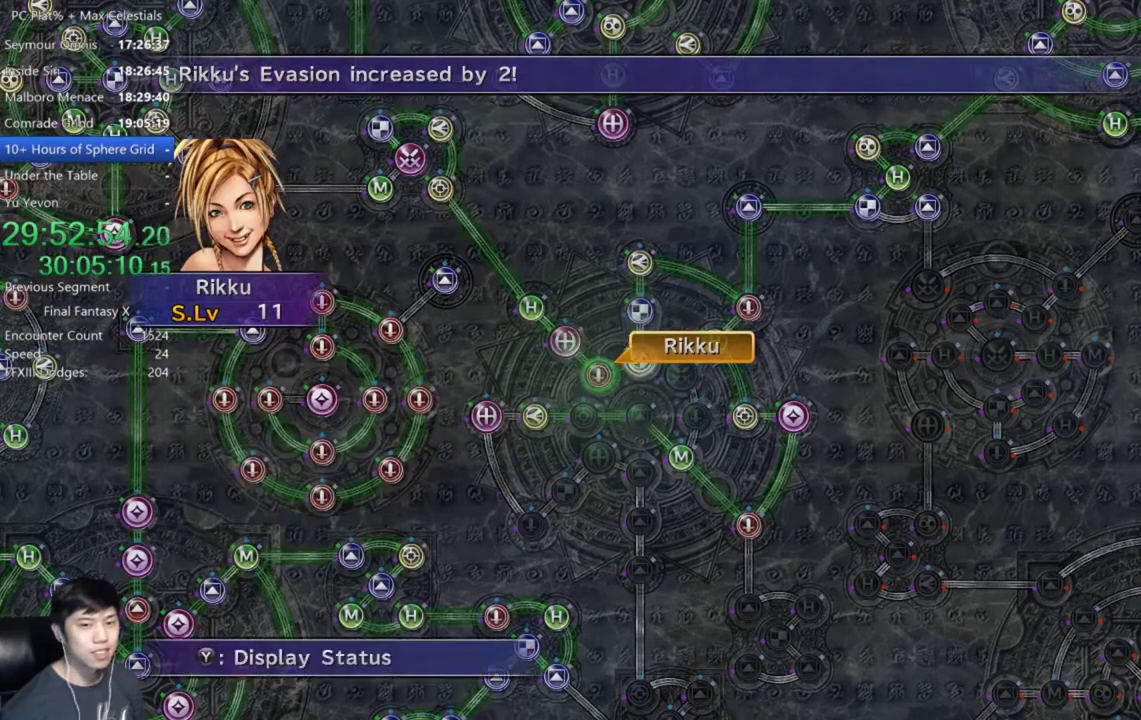
{"buttons": [], "left_stick": "center", "right_stick": "center", "events": [[234, "A", "down"], [334, "A", "up"], [400, "DPAD_UP", "down"], [467, "DPAD_UP", "up"]]}
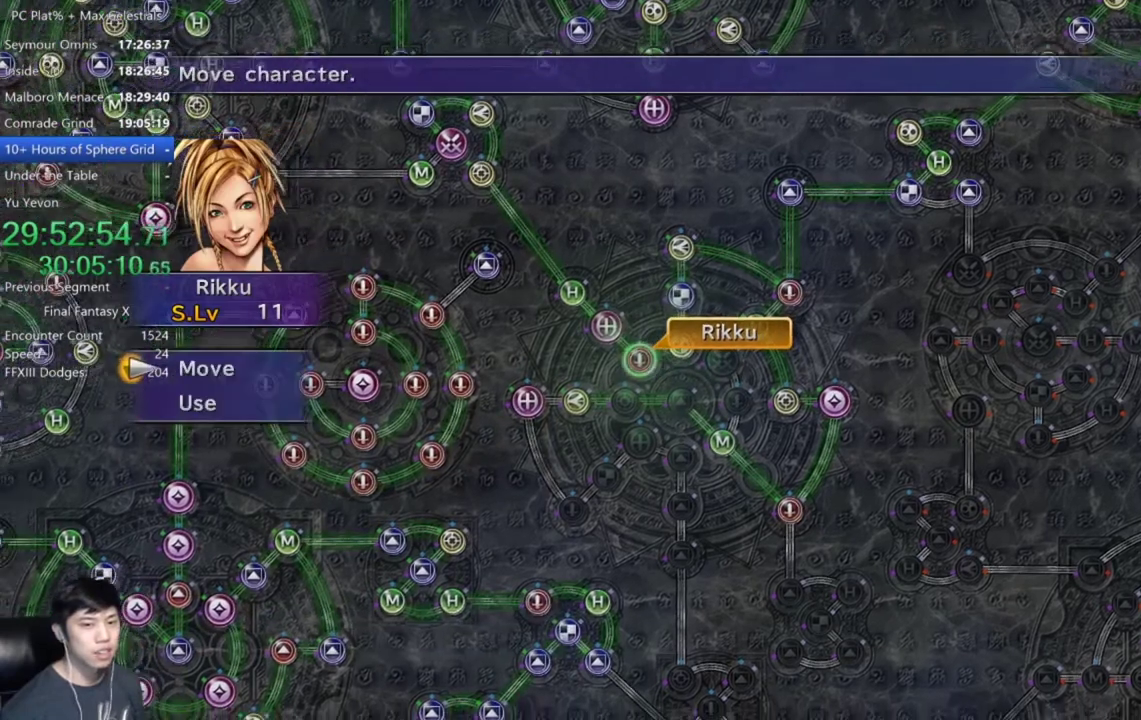
{"buttons": [], "left_stick": "down-right", "right_stick": "center", "events": [[33, "A", "down"], [100, "A", "up"], [133, "left_stick", "down-right"]]}
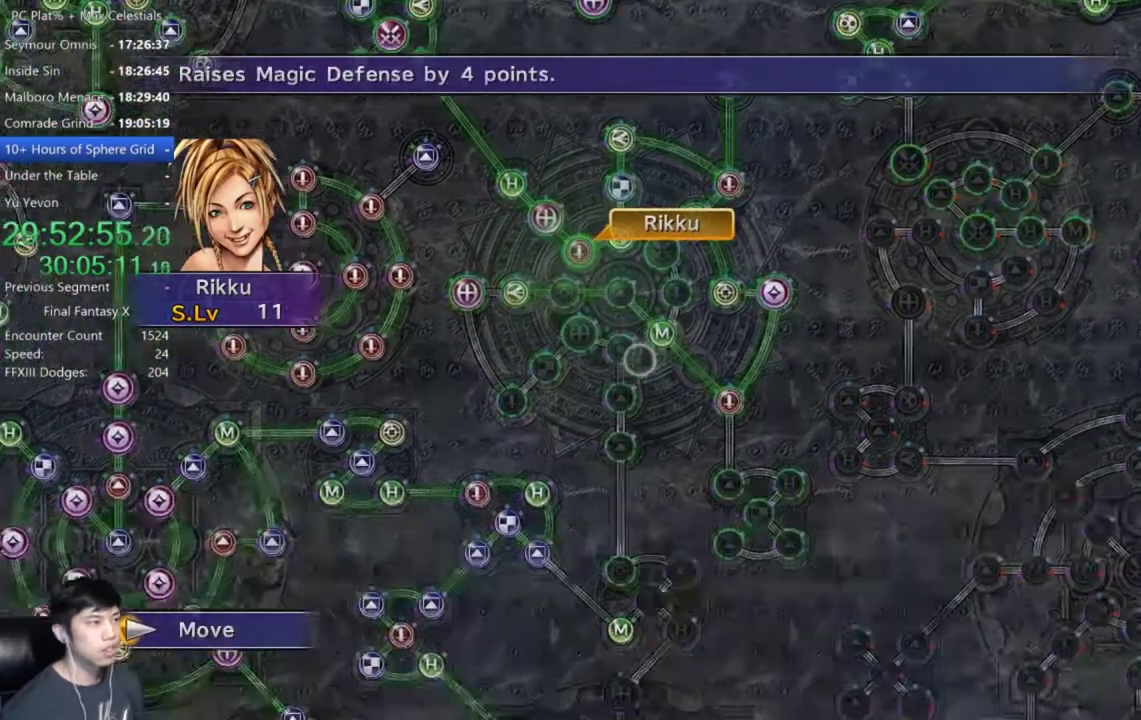
{"buttons": [], "left_stick": "center", "right_stick": "center", "events": [[67, "left_stick", "center"], [267, "left_stick", "up-right"], [434, "left_stick", "center"]]}